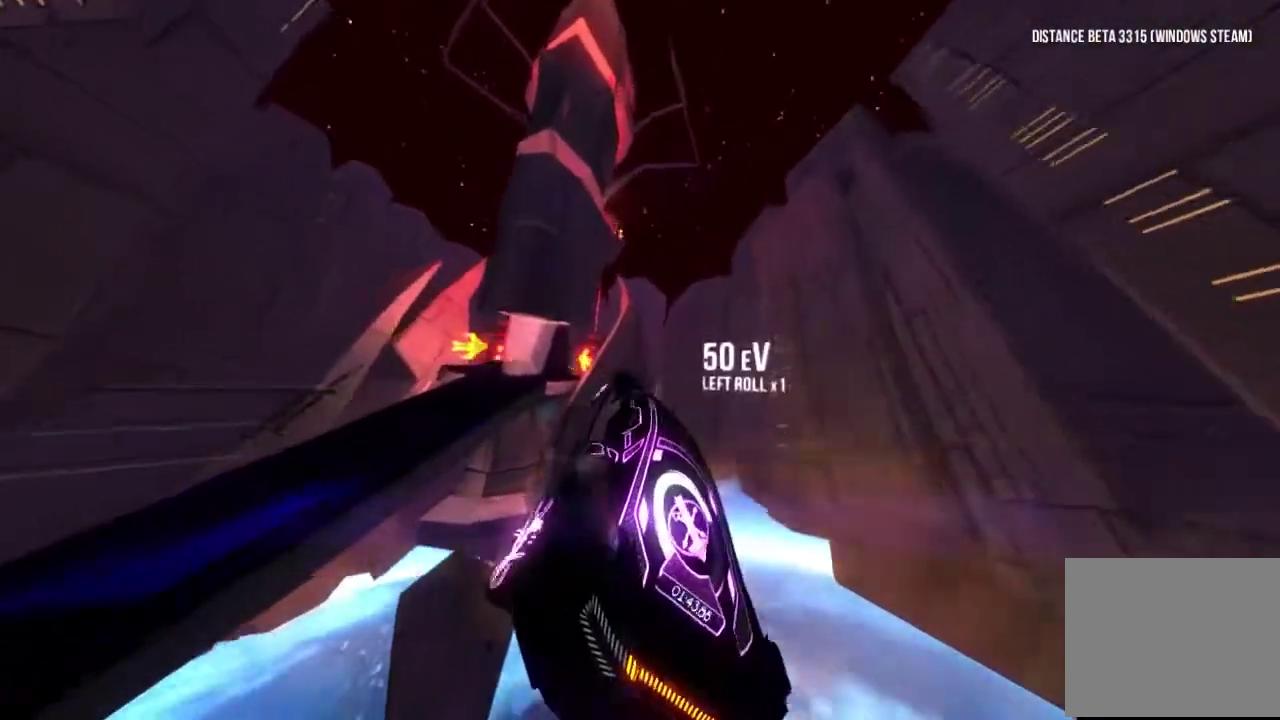
Gameplay with a controller (Xbox layout); each line is a JSON object with the inputs held at the frame after it. Not read: L2 L3 R2 R3.
{"buttons": [], "left_stick": "center", "right_stick": "up-left"}
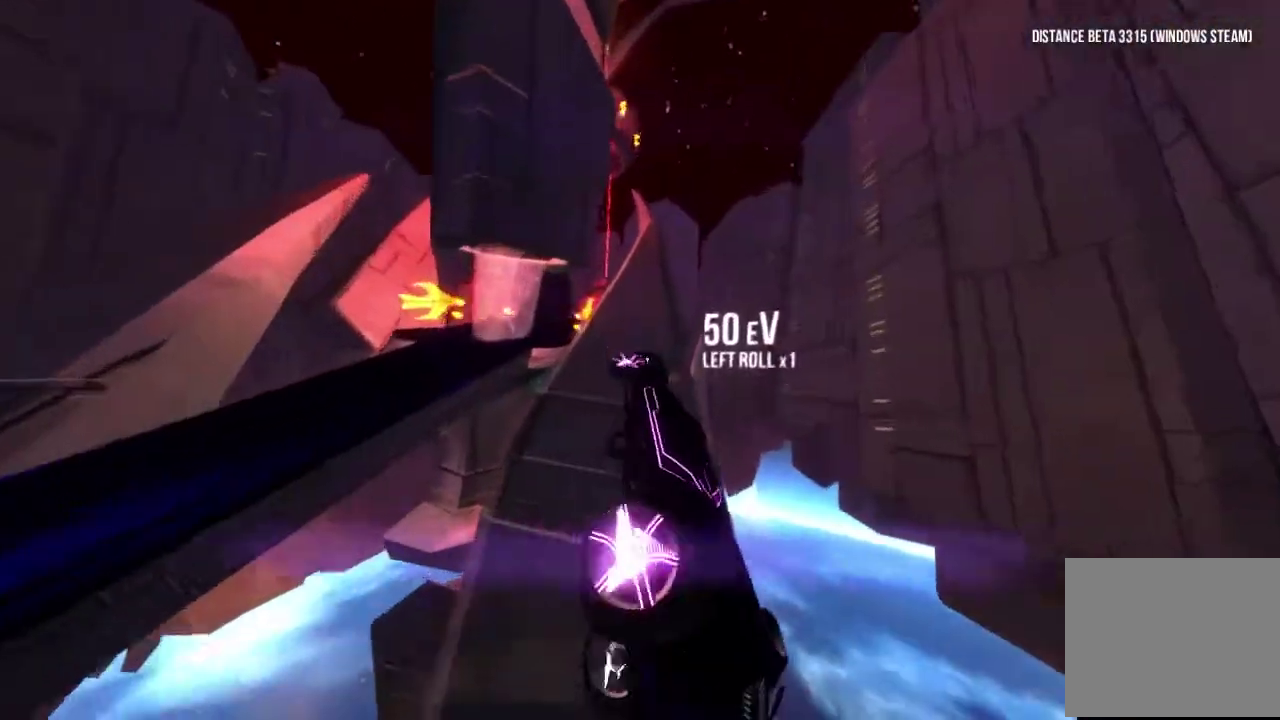
{"buttons": [], "left_stick": "center", "right_stick": "center"}
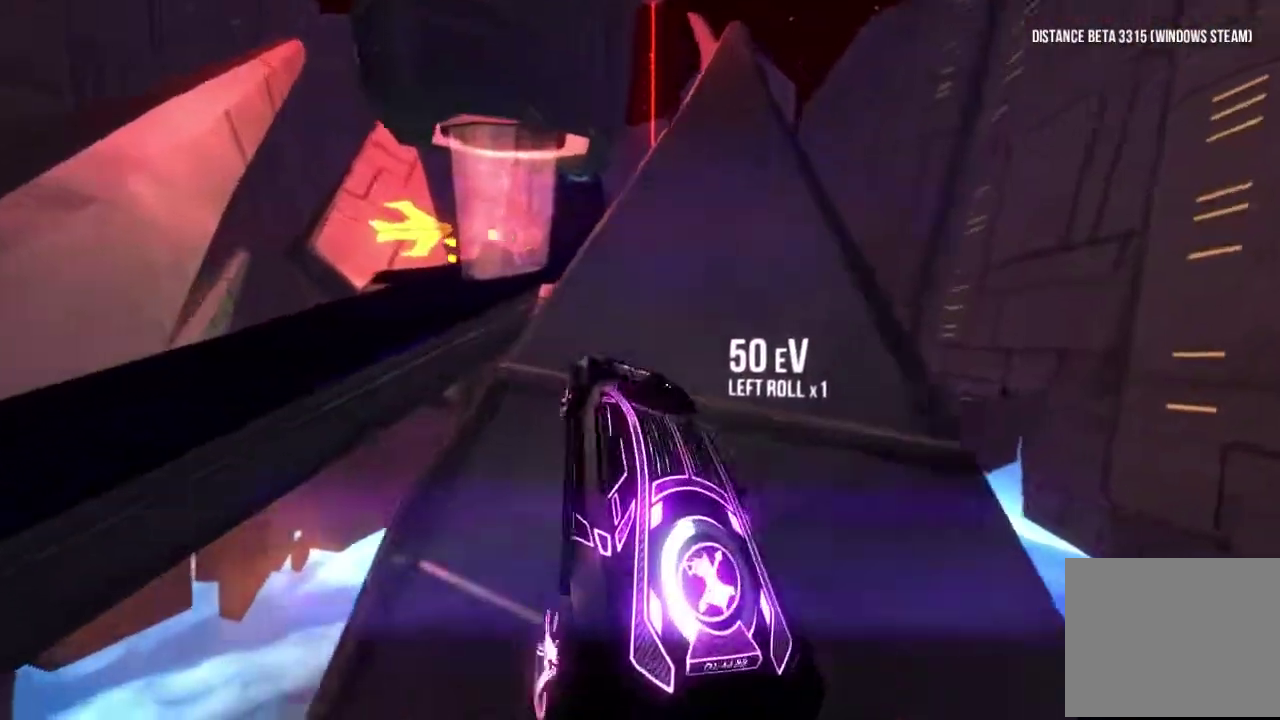
{"buttons": ["R1"], "left_stick": "left", "right_stick": "center"}
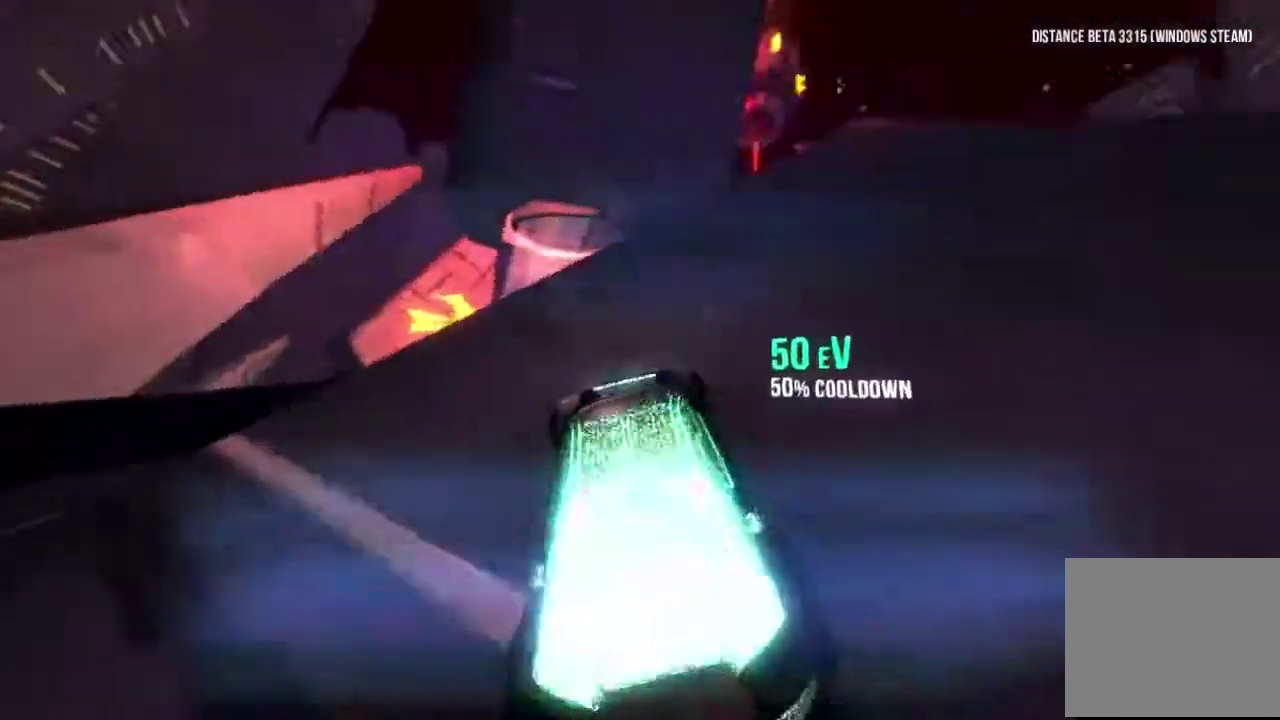
{"buttons": ["R1"], "left_stick": "center", "right_stick": "up"}
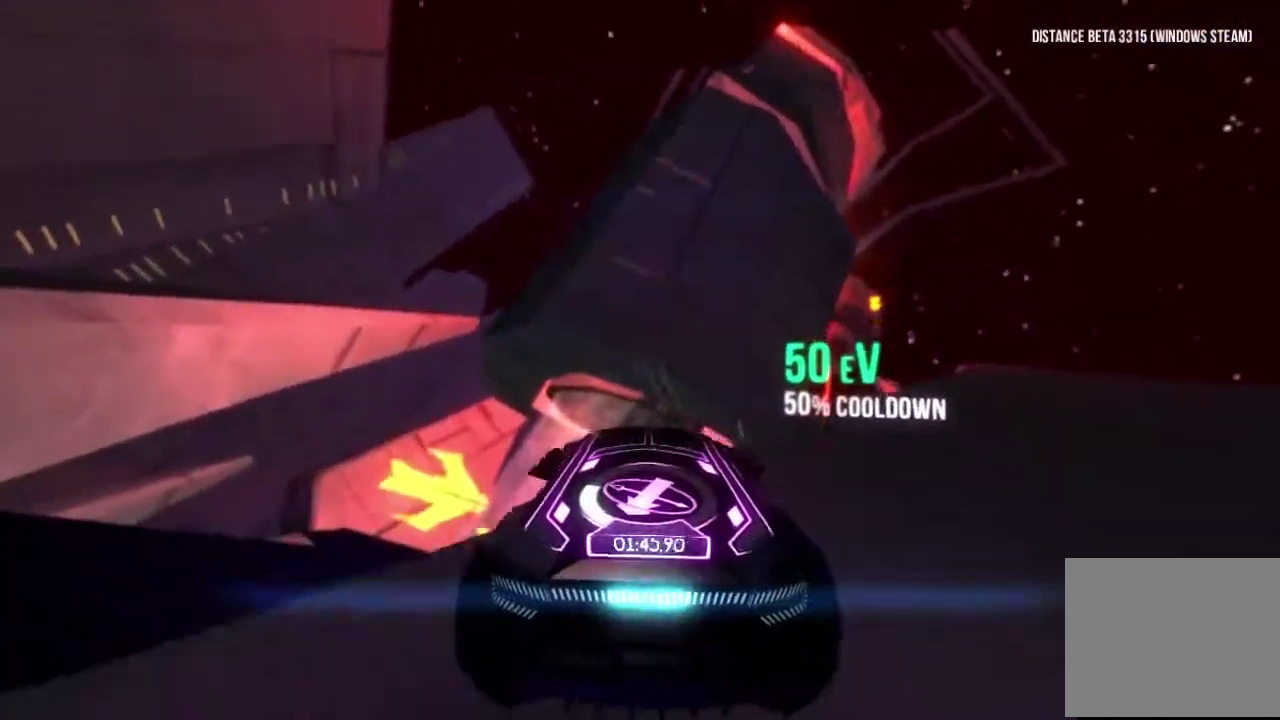
{"buttons": [], "left_stick": "center", "right_stick": "center"}
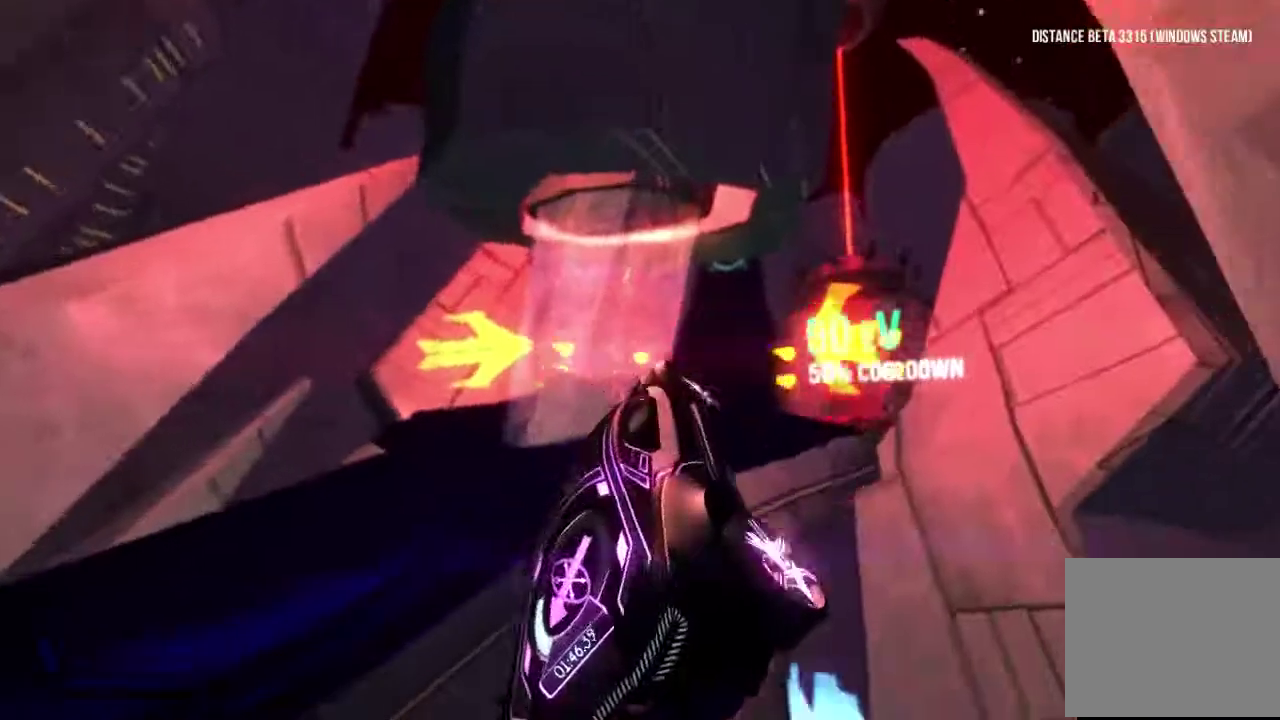
{"buttons": [], "left_stick": "center", "right_stick": "up"}
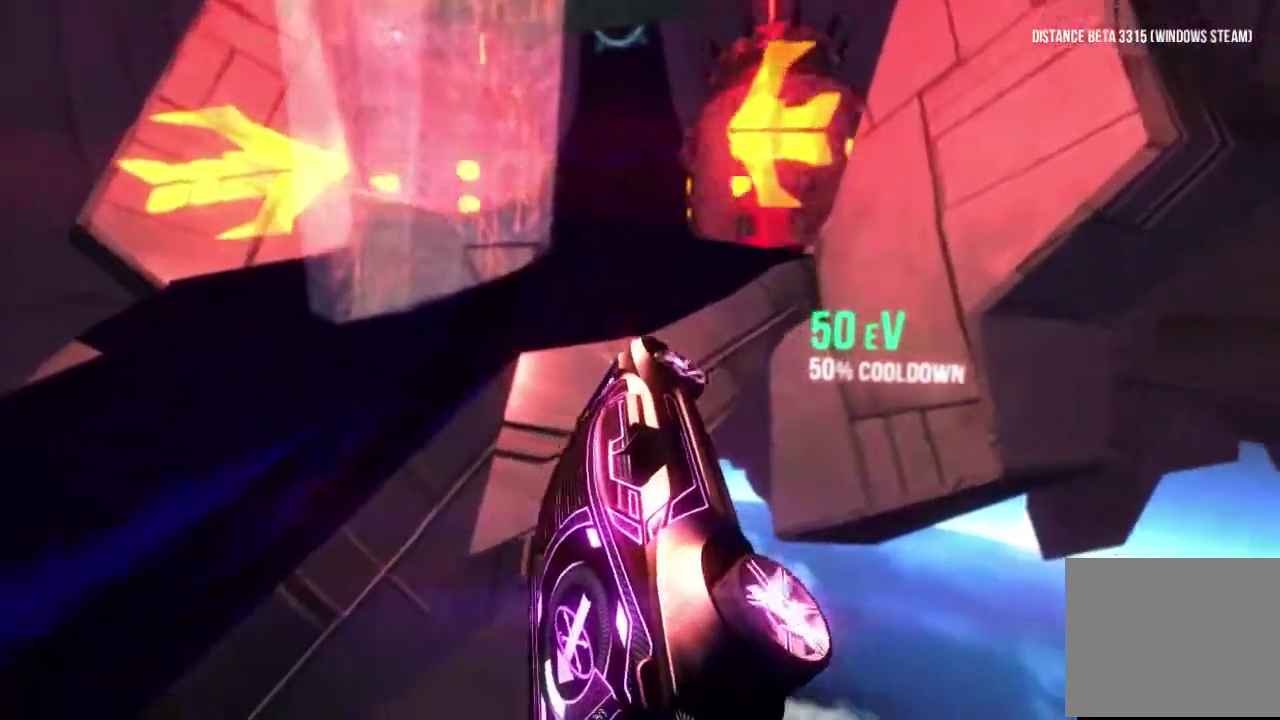
{"buttons": ["R1"], "left_stick": "center", "right_stick": "center"}
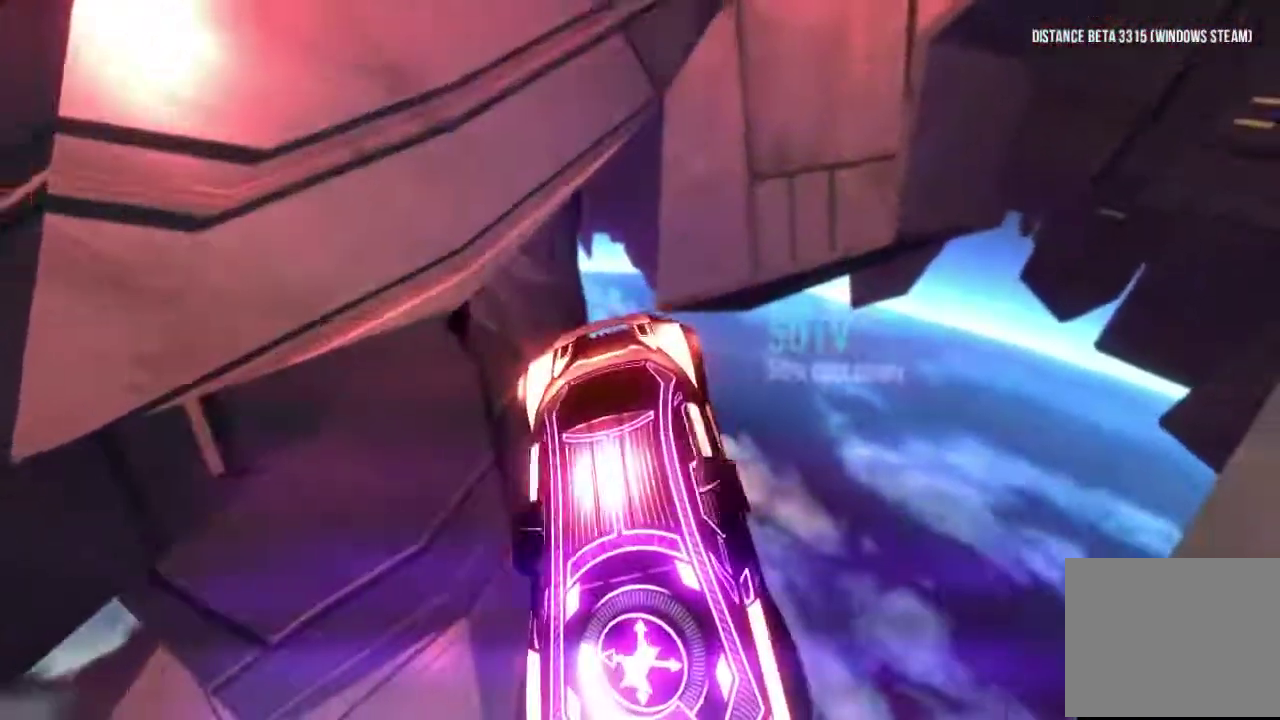
{"buttons": ["R1"], "left_stick": "center", "right_stick": "up-right"}
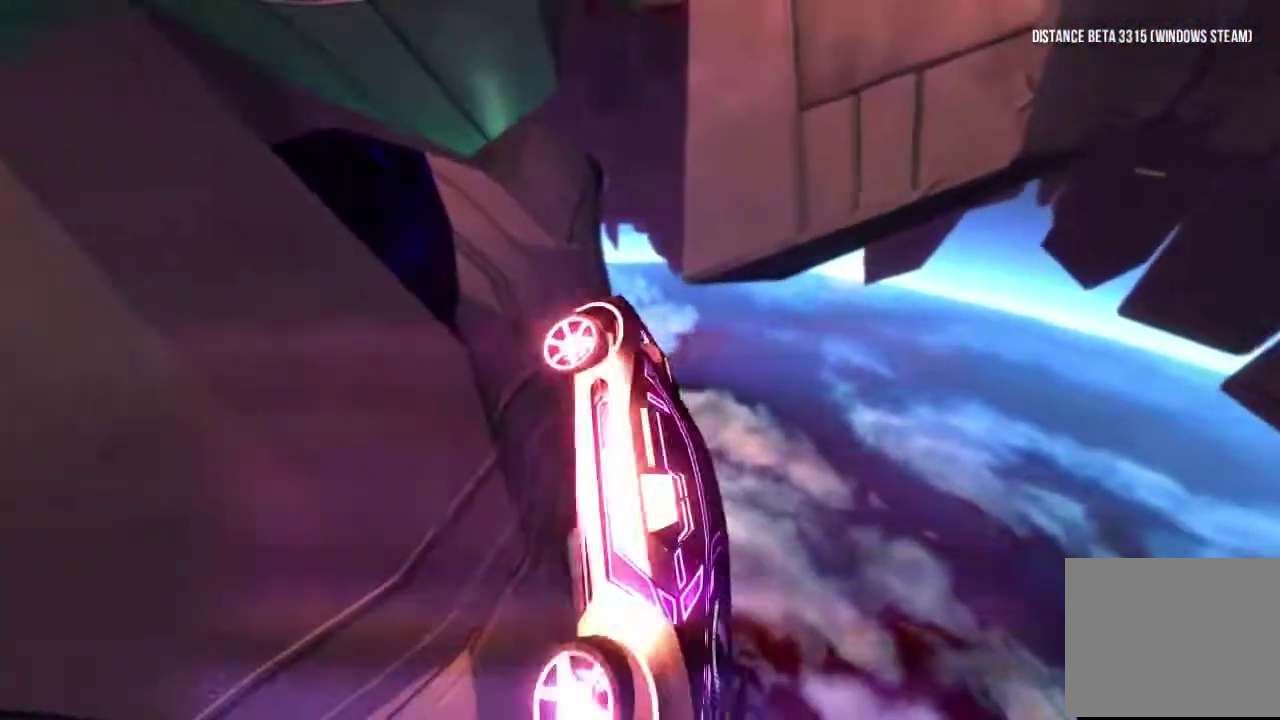
{"buttons": ["R1"], "left_stick": "center", "right_stick": "center"}
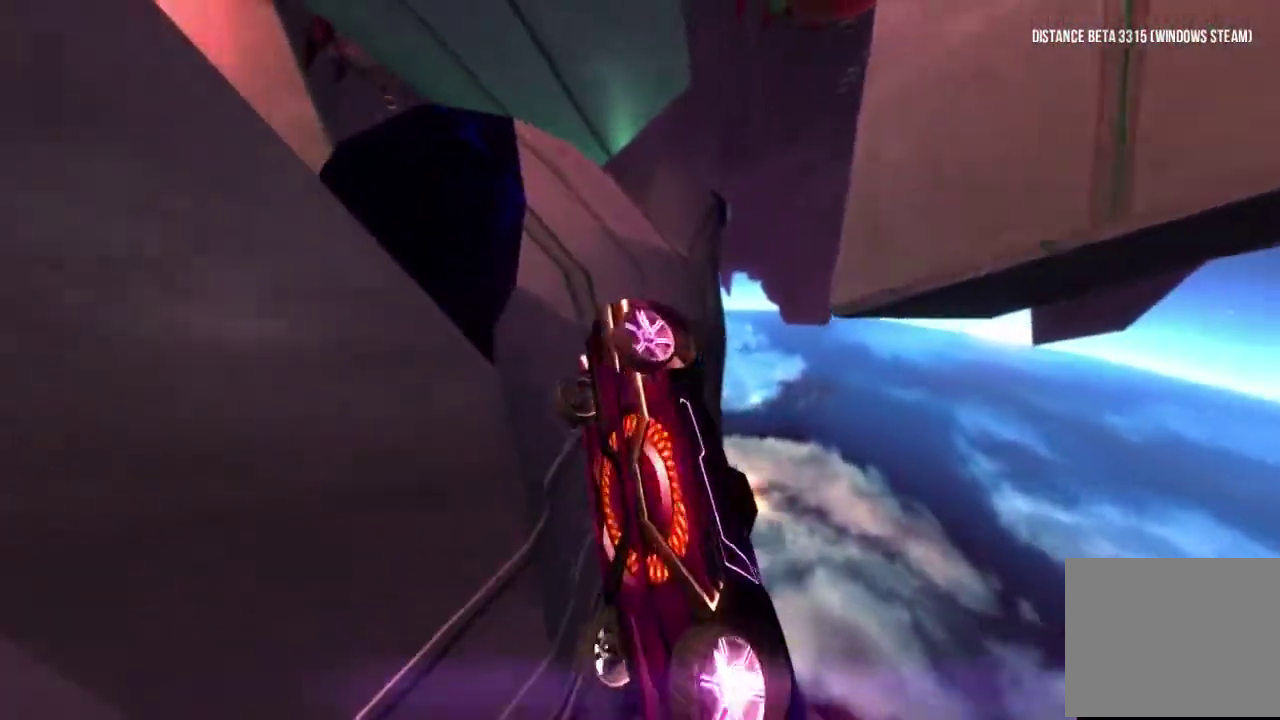
{"buttons": ["R1"], "left_stick": "center", "right_stick": "center"}
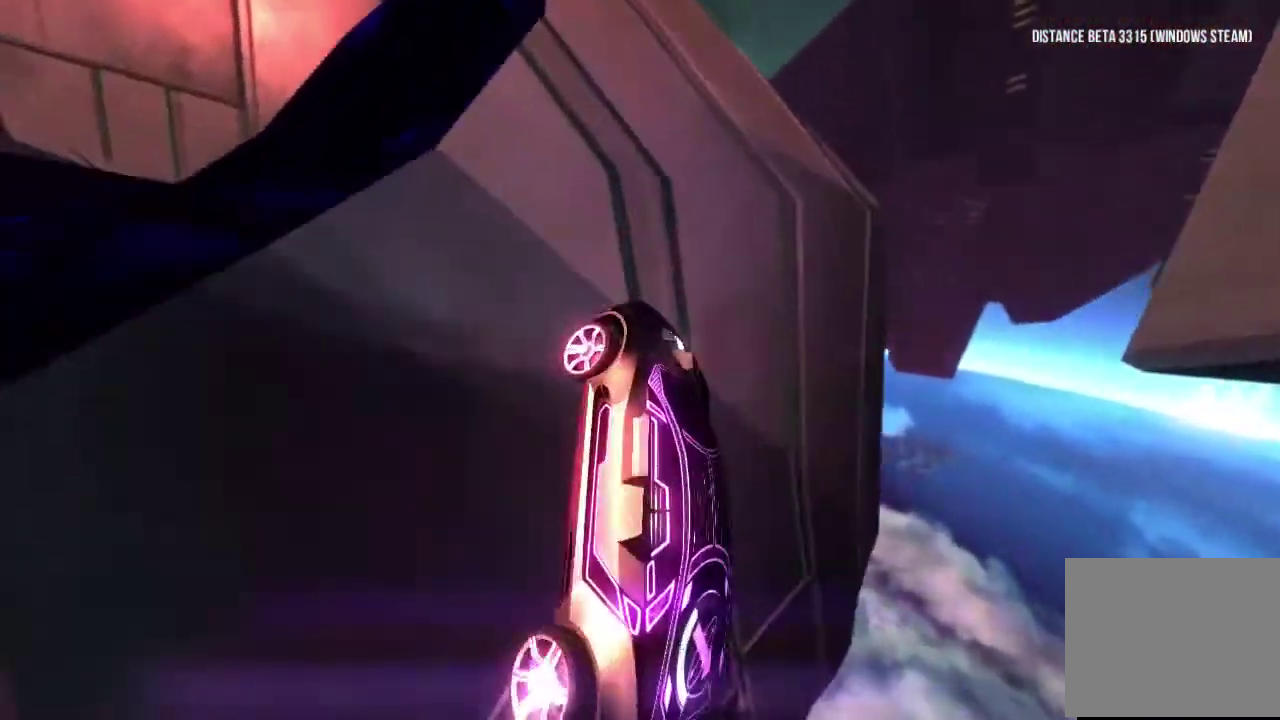
{"buttons": [], "left_stick": "left", "right_stick": "up-left"}
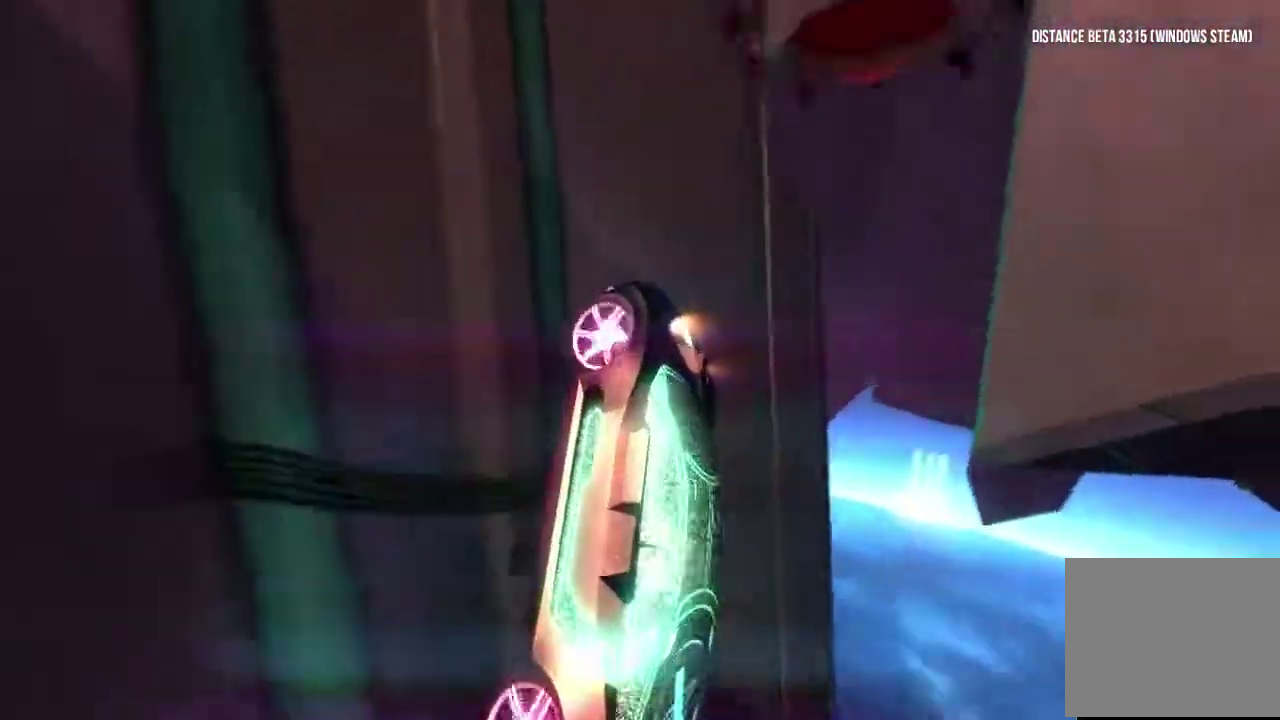
{"buttons": ["R1"], "left_stick": "left", "right_stick": "up-left"}
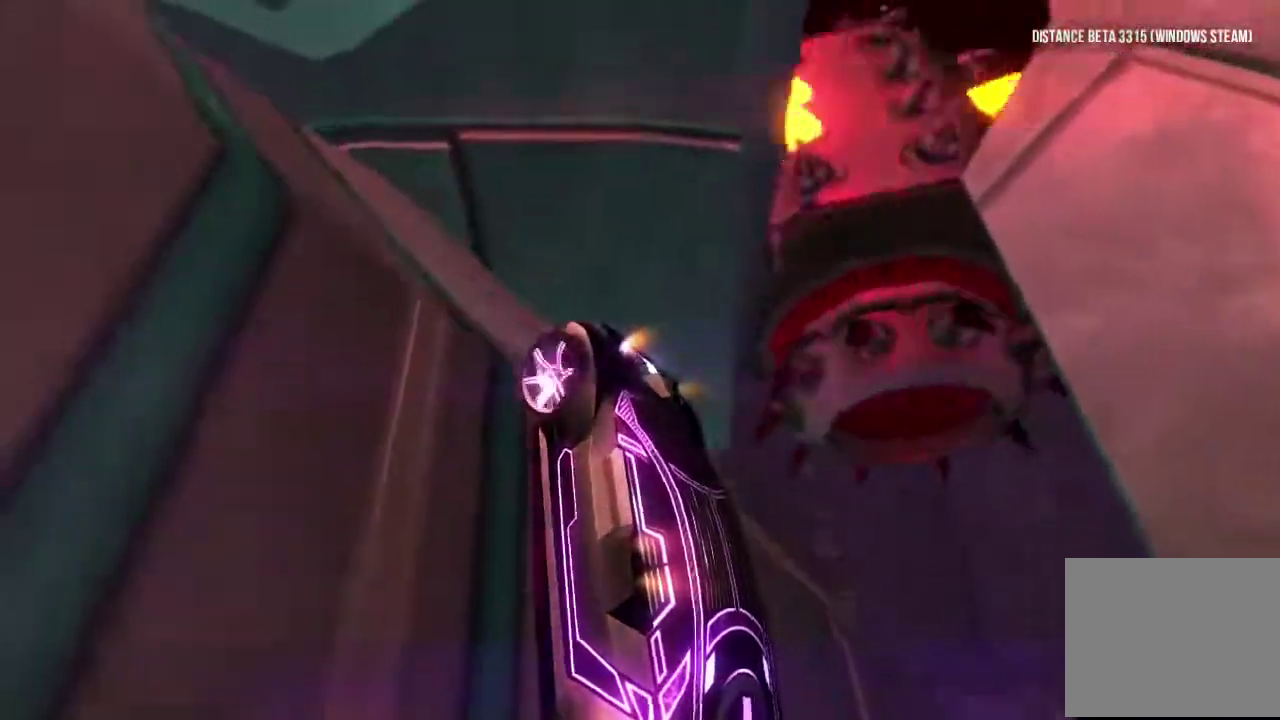
{"buttons": ["R1"], "left_stick": "left", "right_stick": "up-left"}
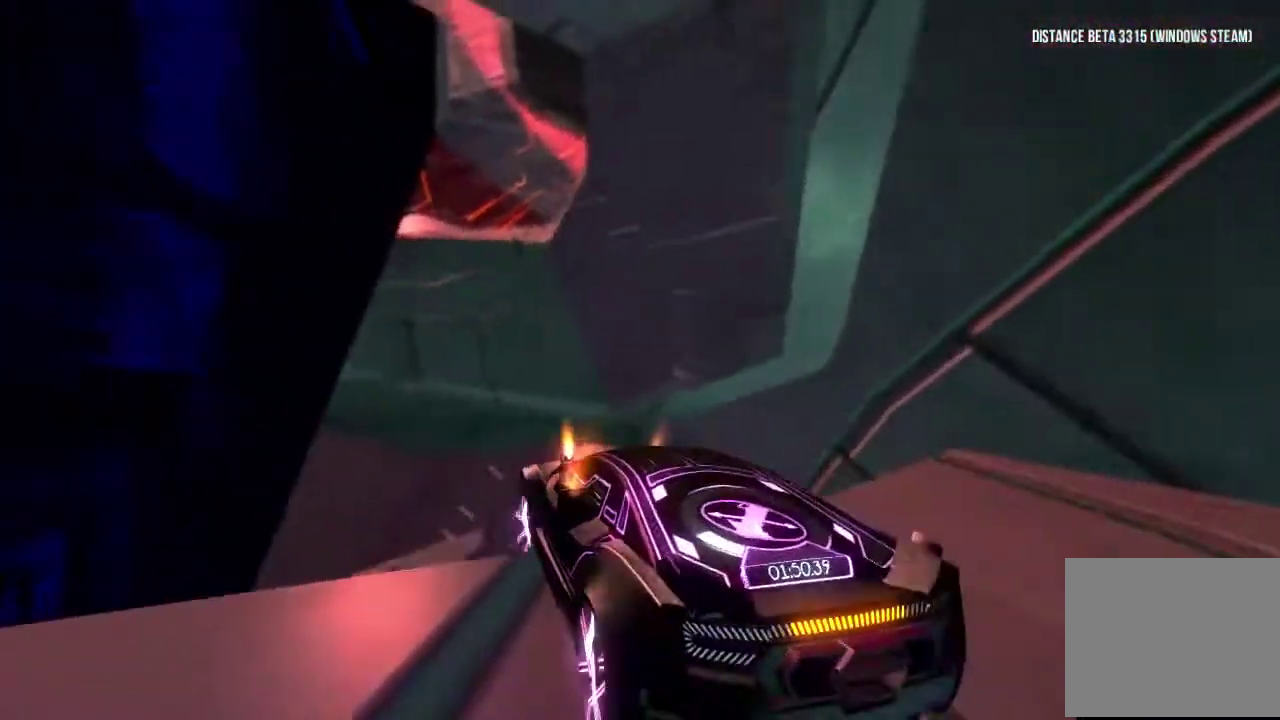
{"buttons": [], "left_stick": "center", "right_stick": "down"}
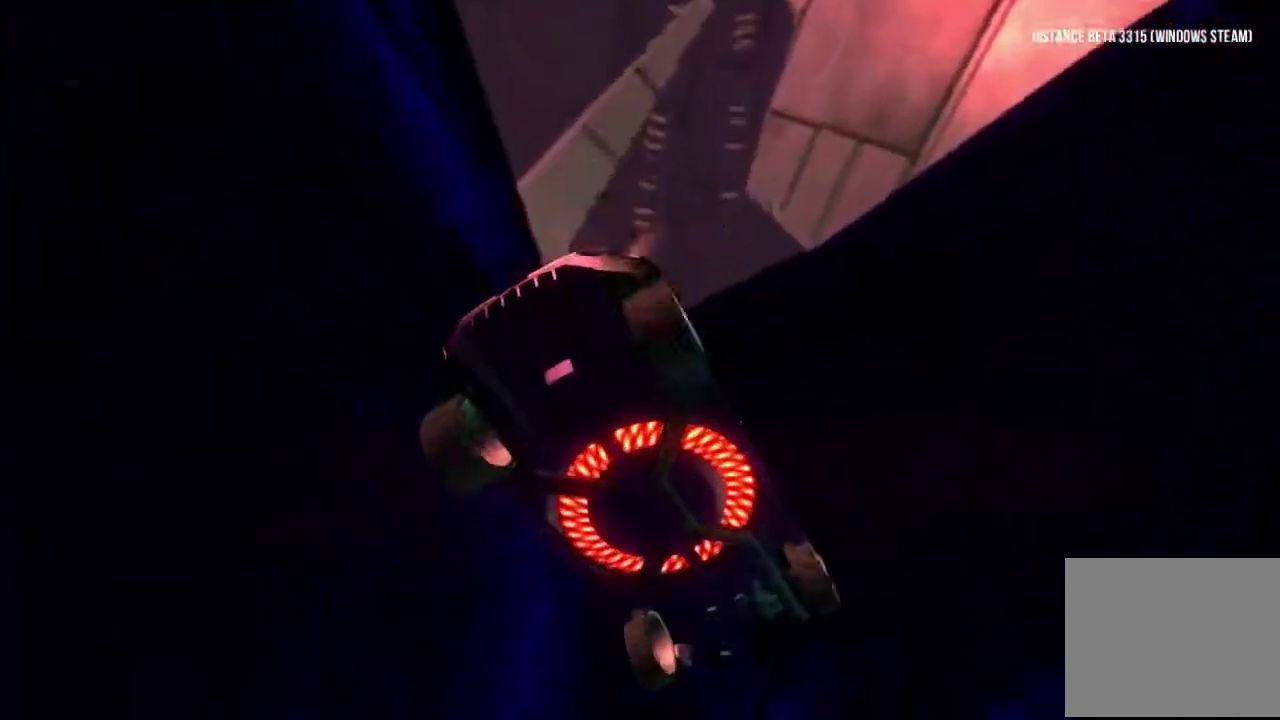
{"buttons": [], "left_stick": "center", "right_stick": "up"}
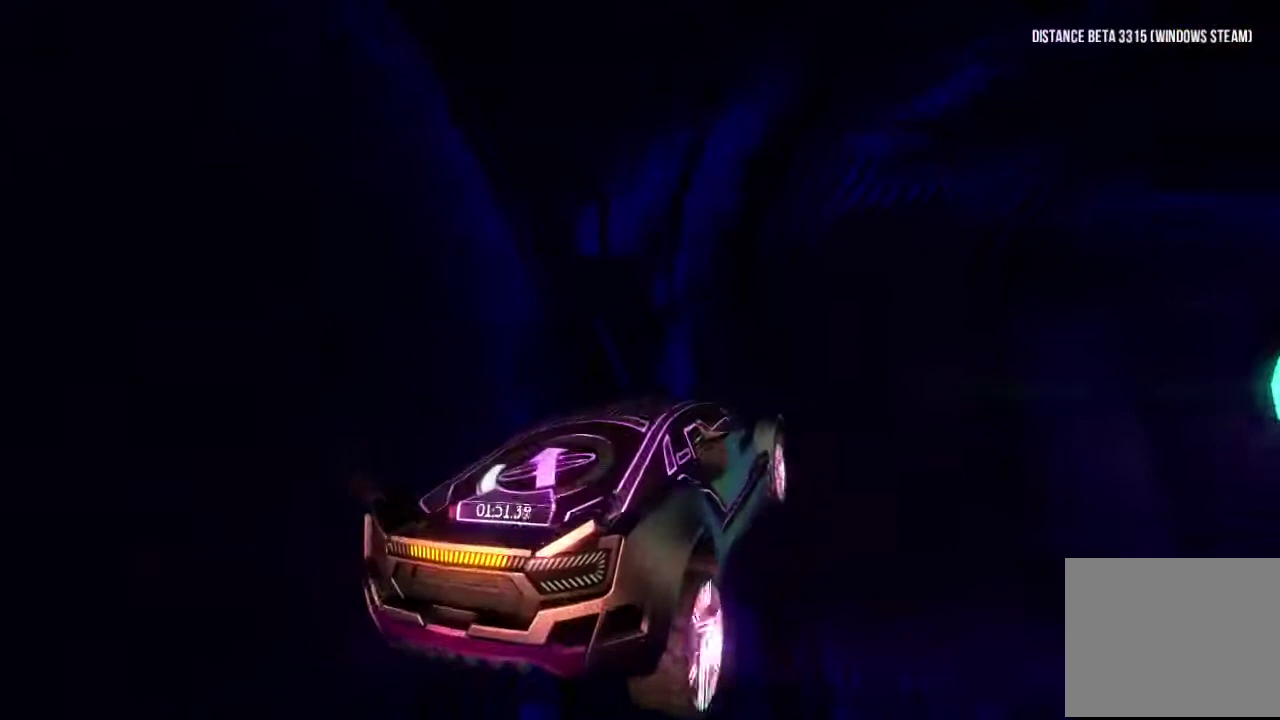
{"buttons": [], "left_stick": "center", "right_stick": "center"}
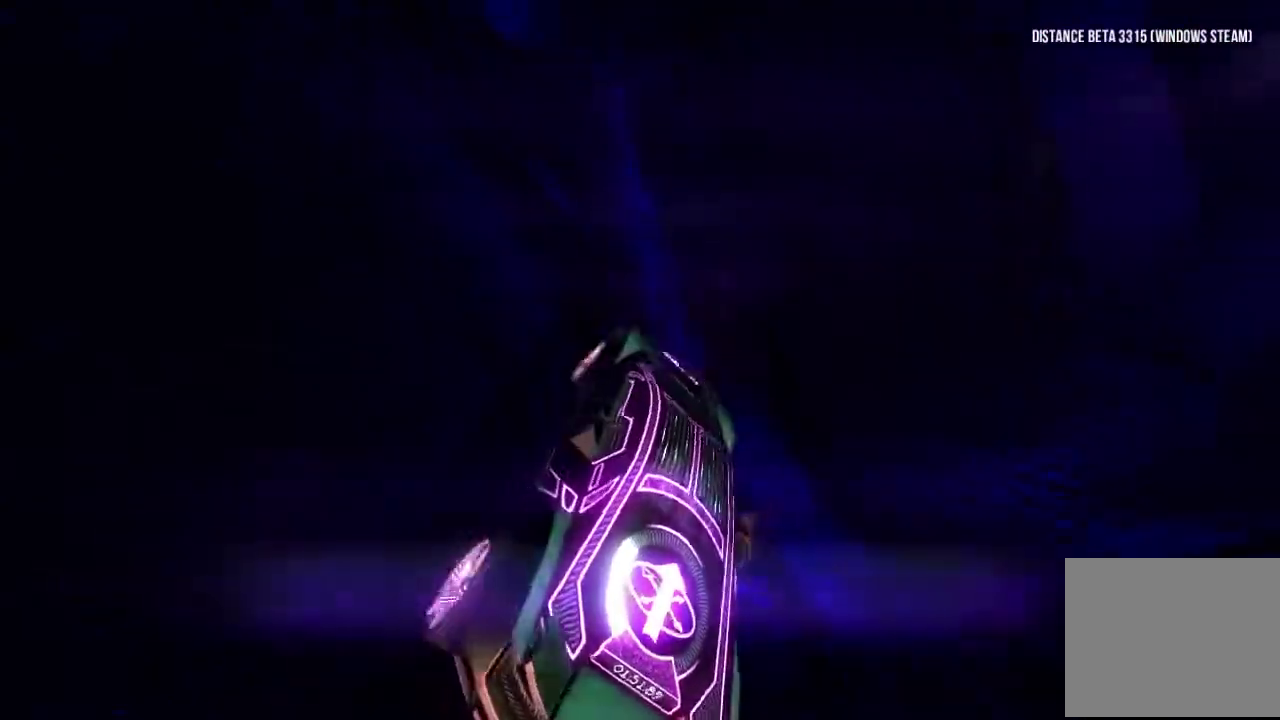
{"buttons": ["R1"], "left_stick": "center", "right_stick": "center"}
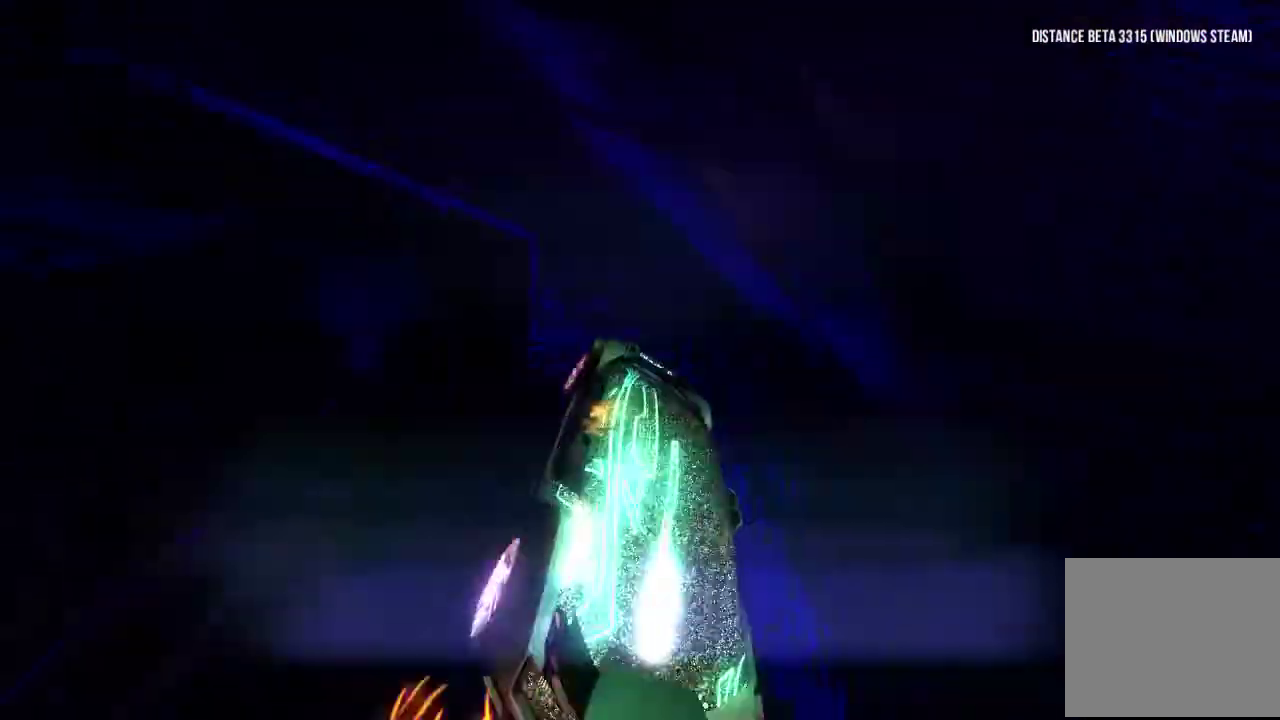
{"buttons": ["R1"], "left_stick": "center", "right_stick": "center"}
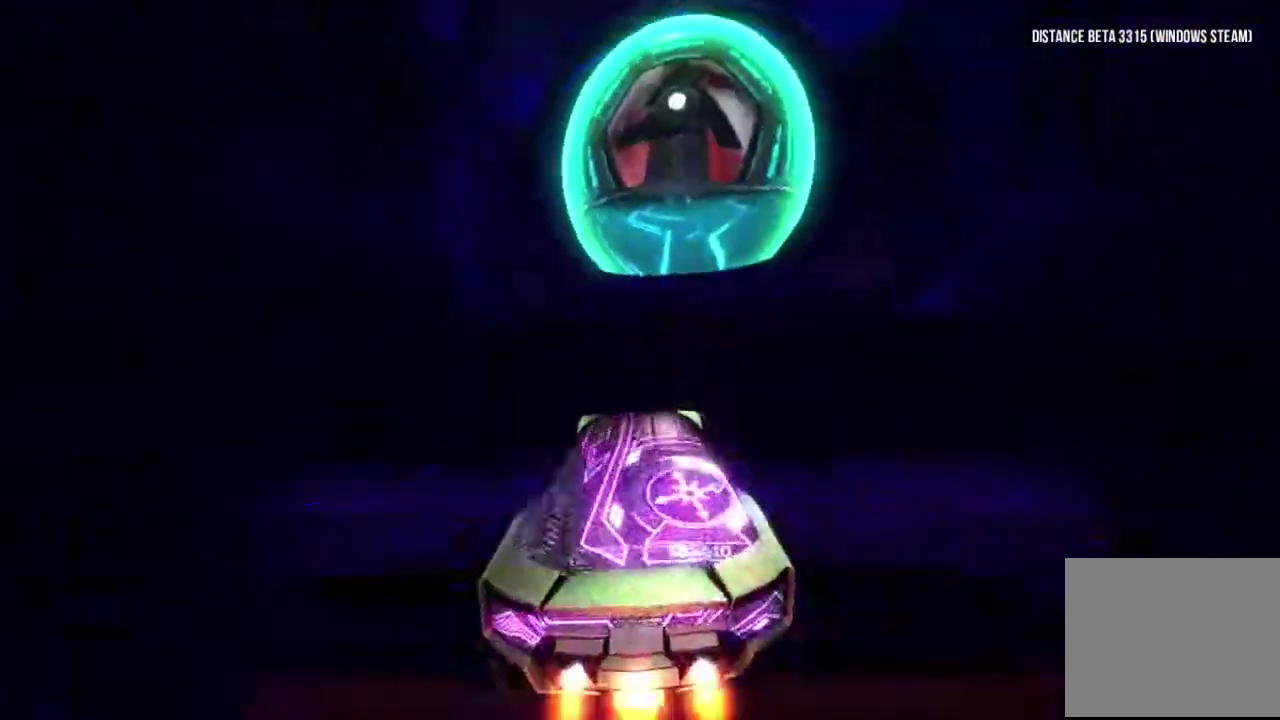
{"buttons": ["R1"], "left_stick": "center", "right_stick": "center"}
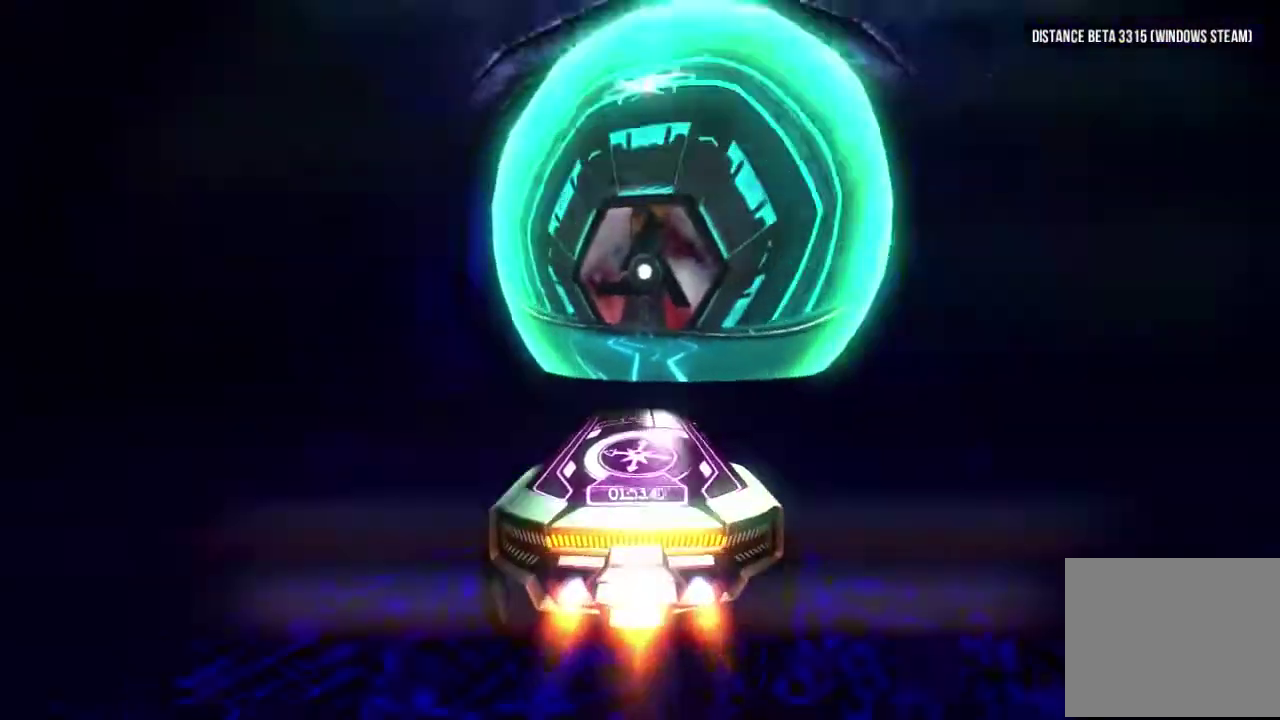
{"buttons": ["R1"], "left_stick": "center", "right_stick": "center"}
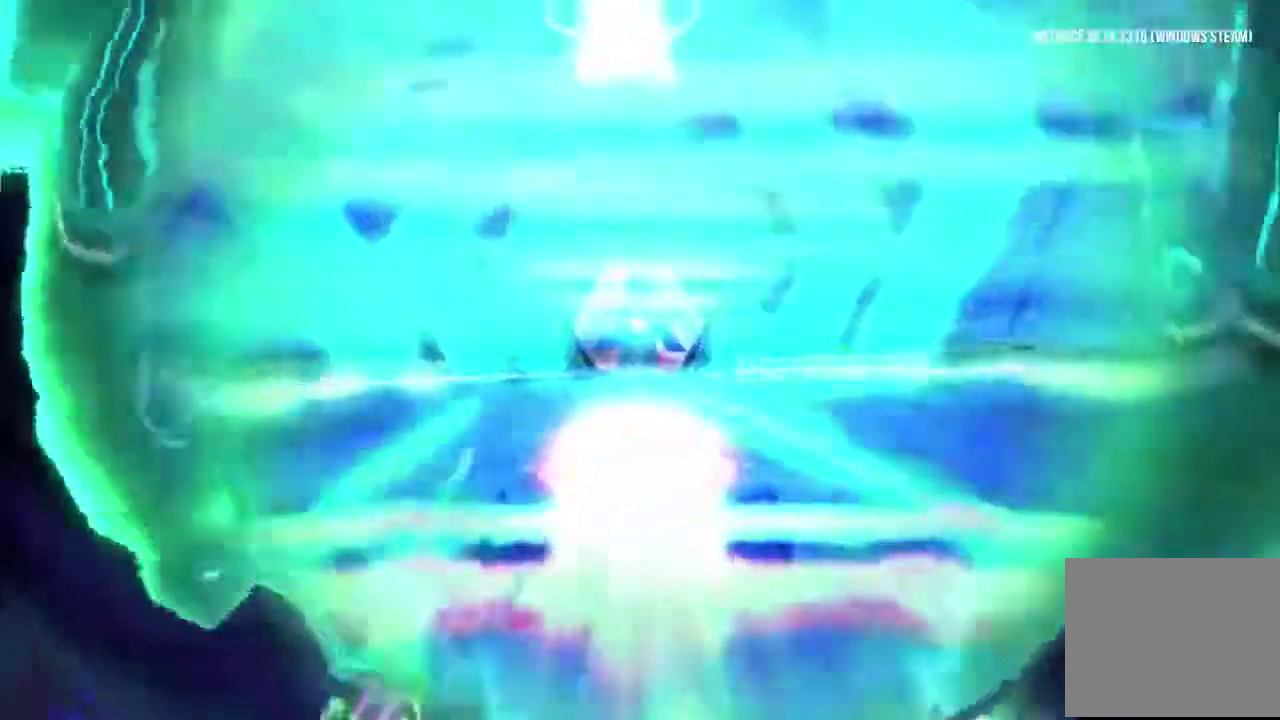
{"buttons": ["R1"], "left_stick": "center", "right_stick": "center"}
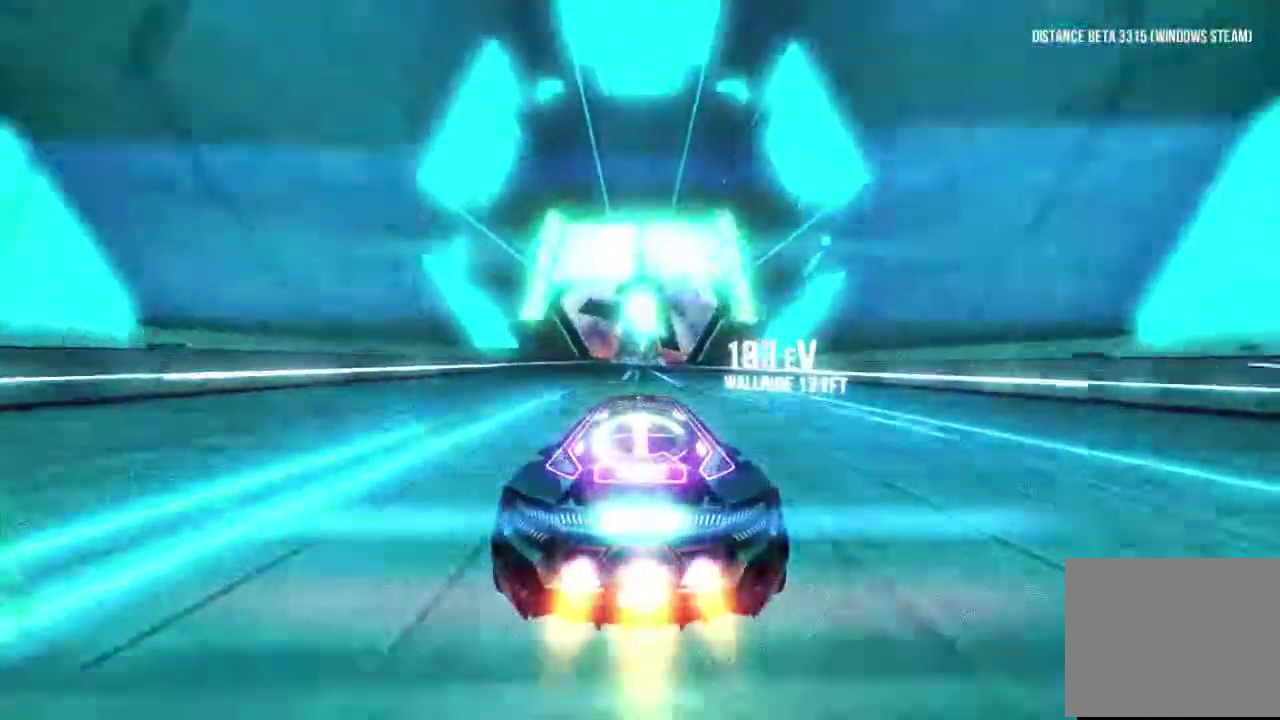
{"buttons": ["R1"], "left_stick": "center", "right_stick": "center"}
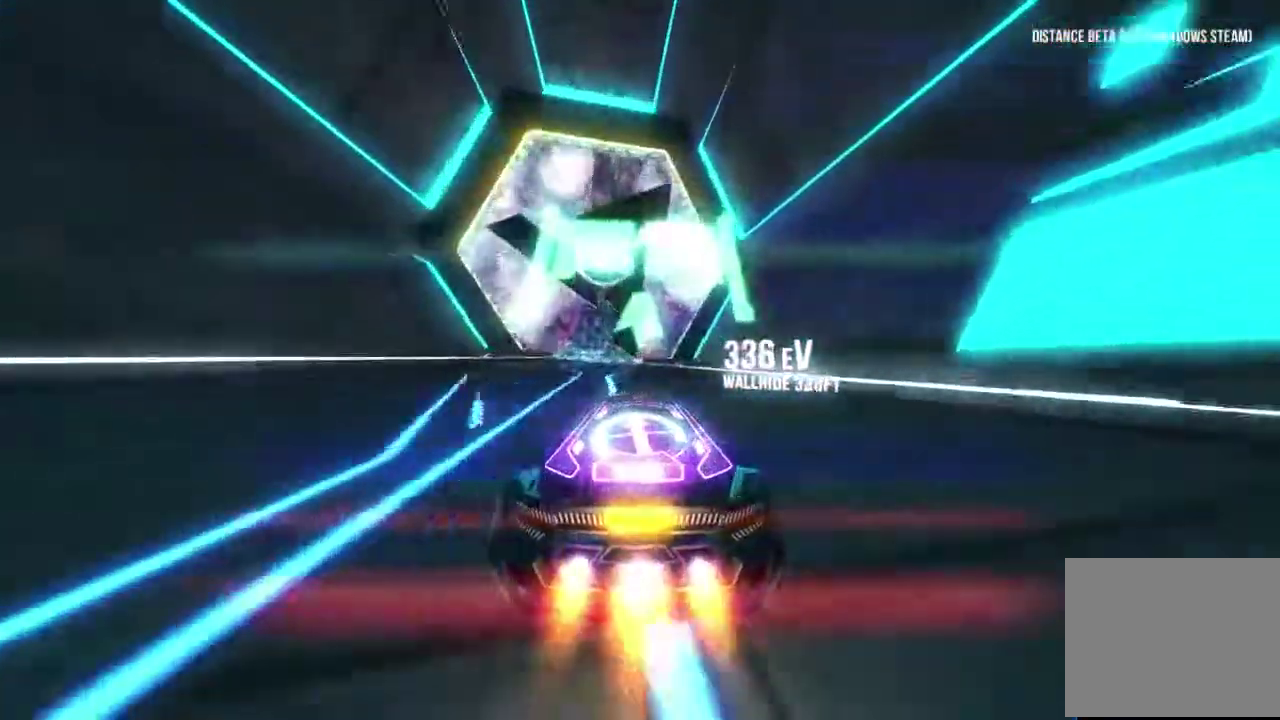
{"buttons": ["R1"], "left_stick": "left", "right_stick": "center"}
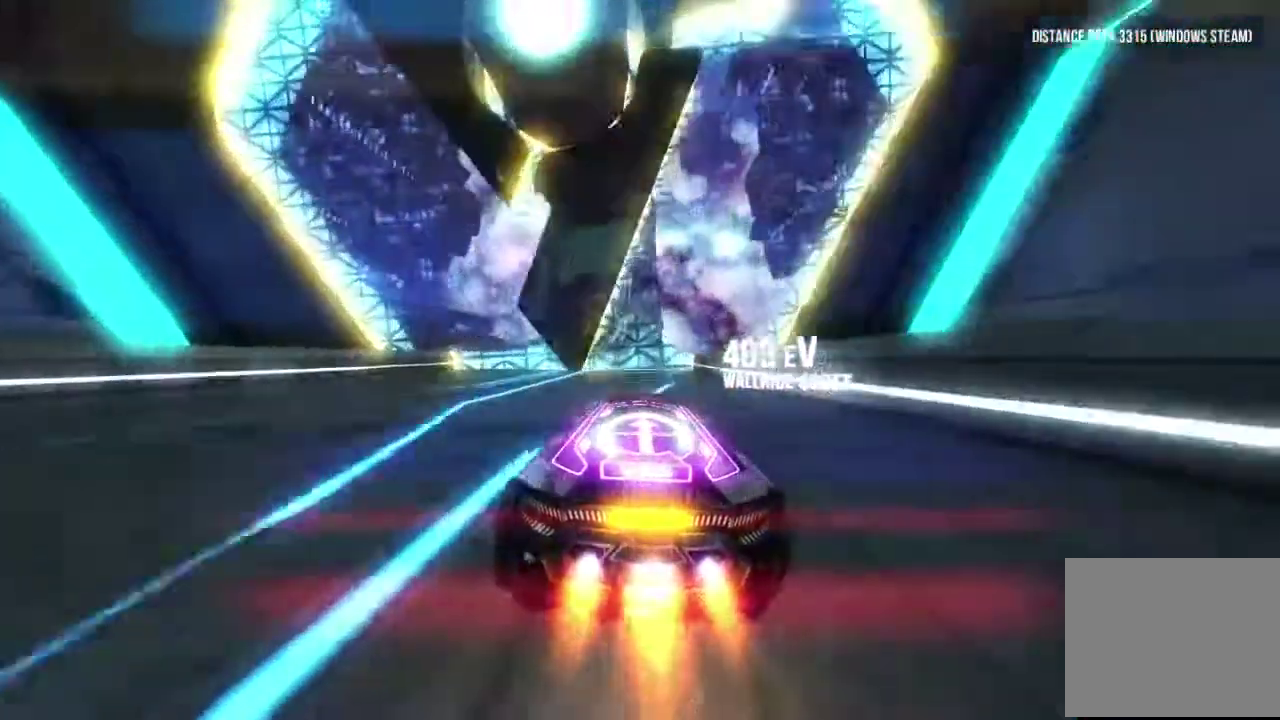
{"buttons": ["R1"], "left_stick": "center", "right_stick": "center"}